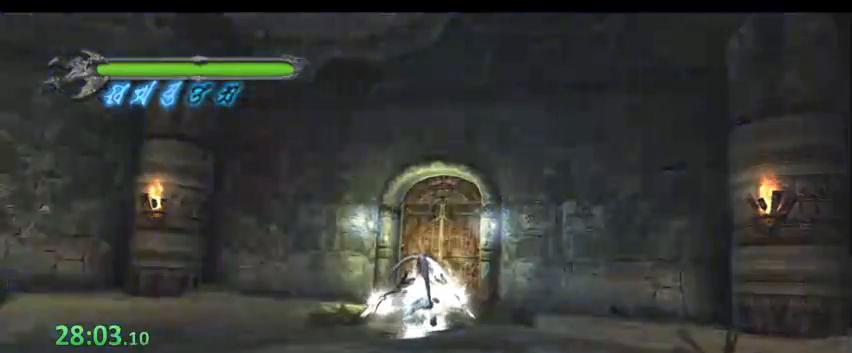
Gameplay with keyboard; each line is a JSON object with the keys held at the frame after it. "events" lists presses ("down") and releases ("up") of "0", "1", "2", "3", "4", "5", "6", "7", "8", "9", "a", "alt", "b", "c", "caps_lock", "ctrl", "d", "down", "e", "escape", "f", "f1", "f2", "f3", "f4", "f5", "g", "left", "q", "r", "right", "s", "shift", "space", "super", "t", "tab", "tilde", "up", "v", "w", "x", "y" and "z" between this image and that frame as [ms after this image, input, new state], when the widget could be followed in between. No other keys are recorded. Mouse input is not recorded.
{"keys": []}
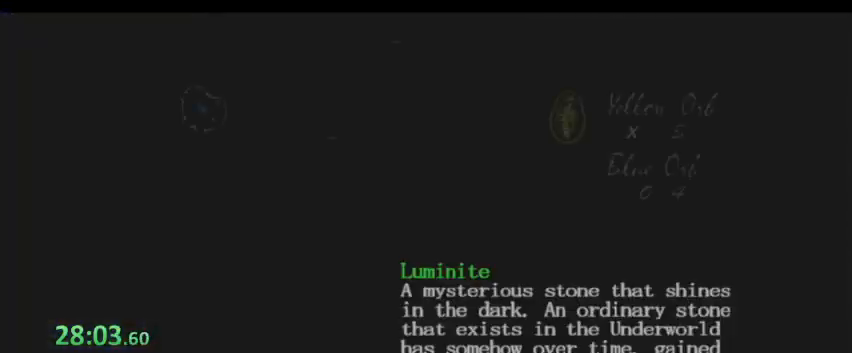
{"keys": [], "events": [[133, "s", "down"], [200, "s", "up"], [300, "s", "down"], [333, "s", "up"], [367, "s", "down"], [433, "s", "up"]]}
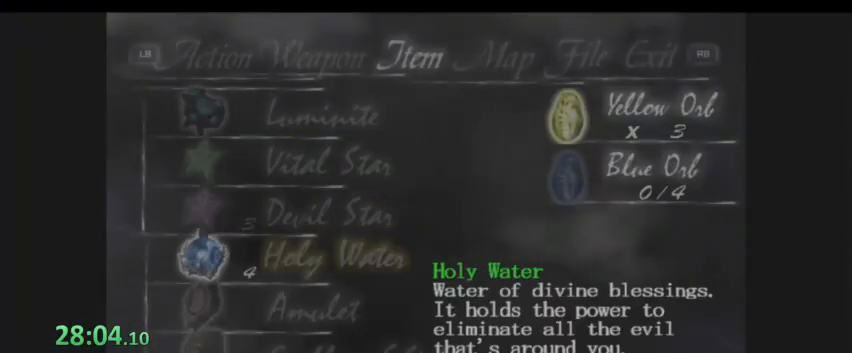
{"keys": [], "events": []}
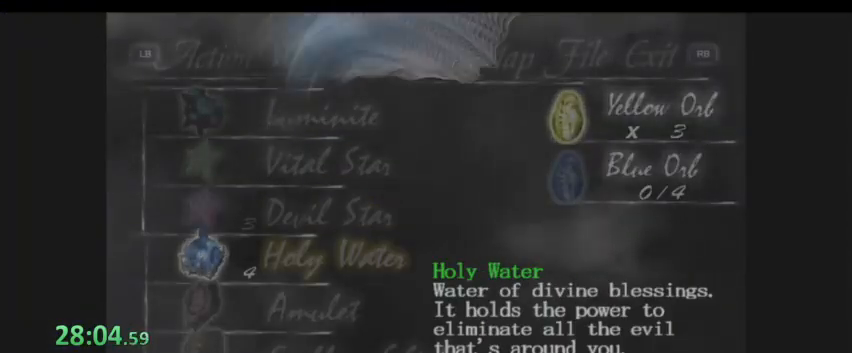
{"keys": [], "events": []}
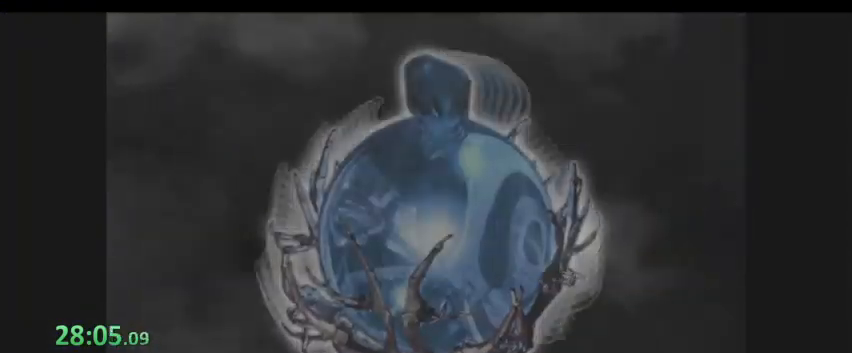
{"keys": [], "events": [[267, "shift", "down"], [367, "shift", "up"], [433, "shift", "down"], [500, "shift", "up"]]}
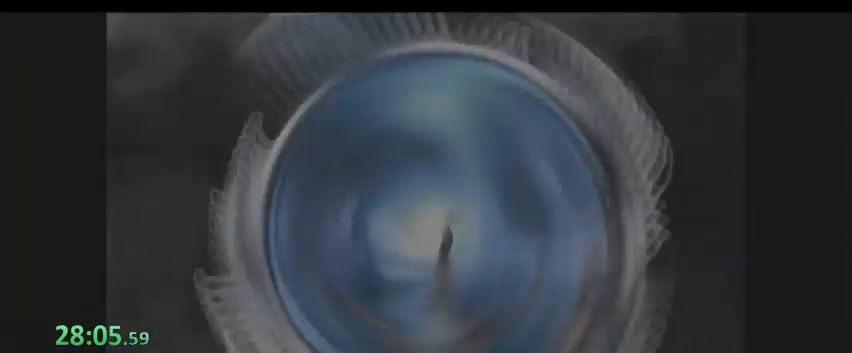
{"keys": [], "events": [[67, "shift", "down"], [100, "shift", "up"], [200, "shift", "down"], [233, "shift", "up"], [333, "shift", "down"], [367, "shift", "up"]]}
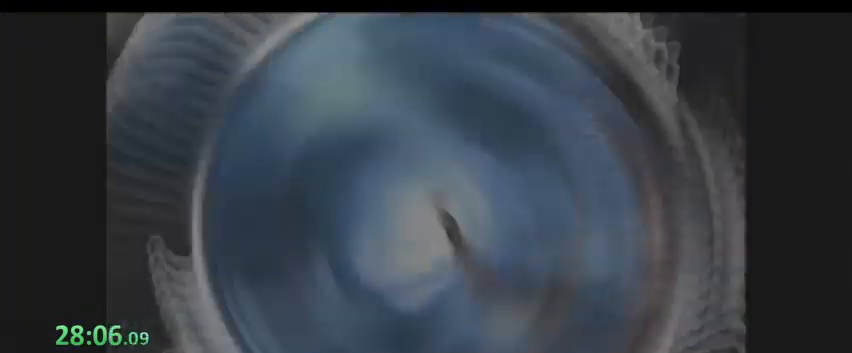
{"keys": [], "events": []}
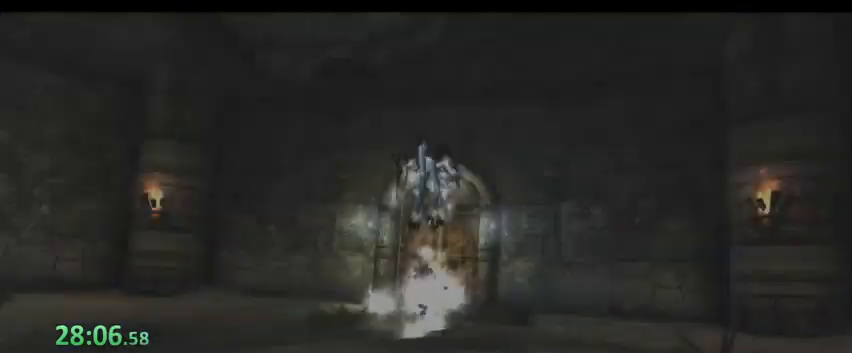
{"keys": [], "events": [[133, "s", "down"], [500, "s", "up"]]}
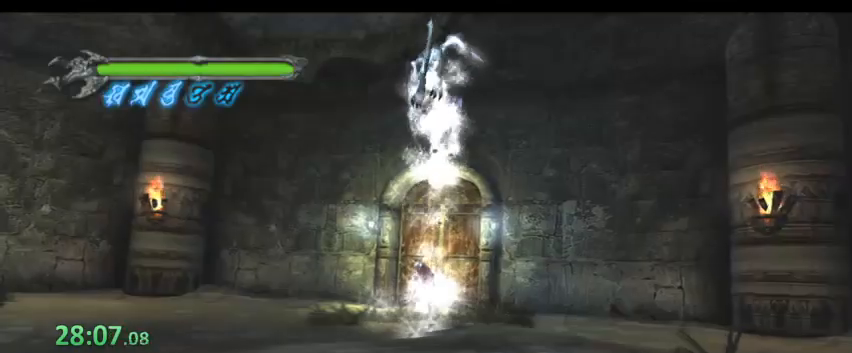
{"keys": ["w"], "events": [[133, "w", "down"]]}